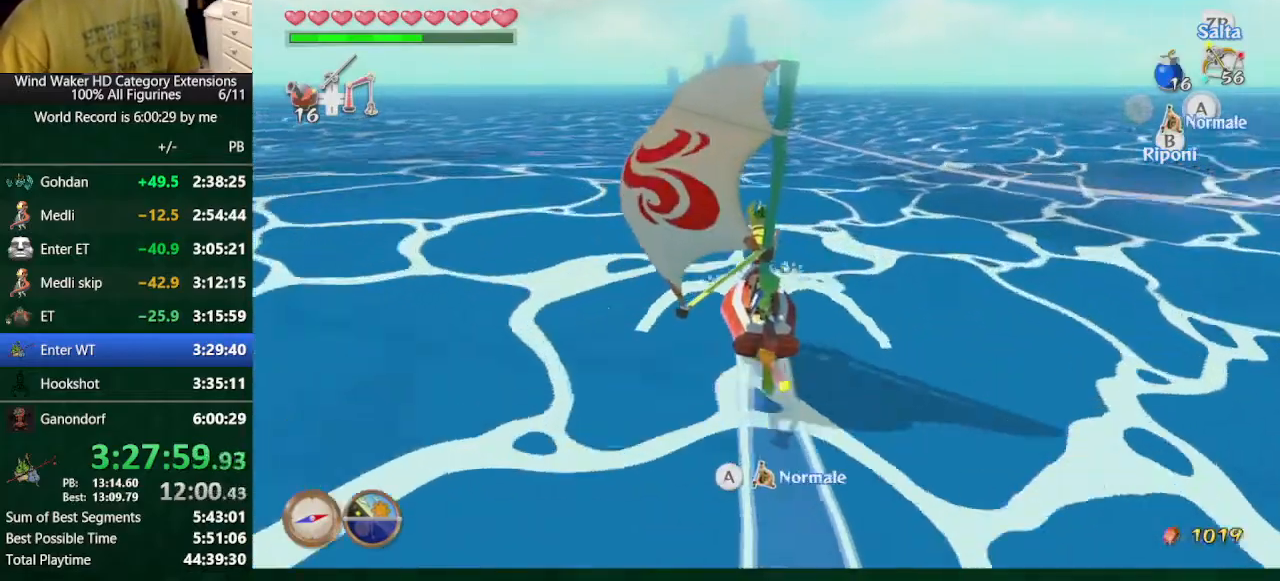
Gameplay with a controller (Nintendo layout); each line is a JSON object with the inputs held at the frame after it. "button_events" lists button changes between this image and that frame as [ms after this image, input, new state], when the widget could be followed in between (sticks are given only as held states). Not read: L3 R3 TOUCHPAD.
{"buttons": [], "left_stick": "center", "right_stick": "center", "button_events": [[33, "A", "down"], [100, "A", "up"], [433, "A", "down"], [500, "A", "up"]]}
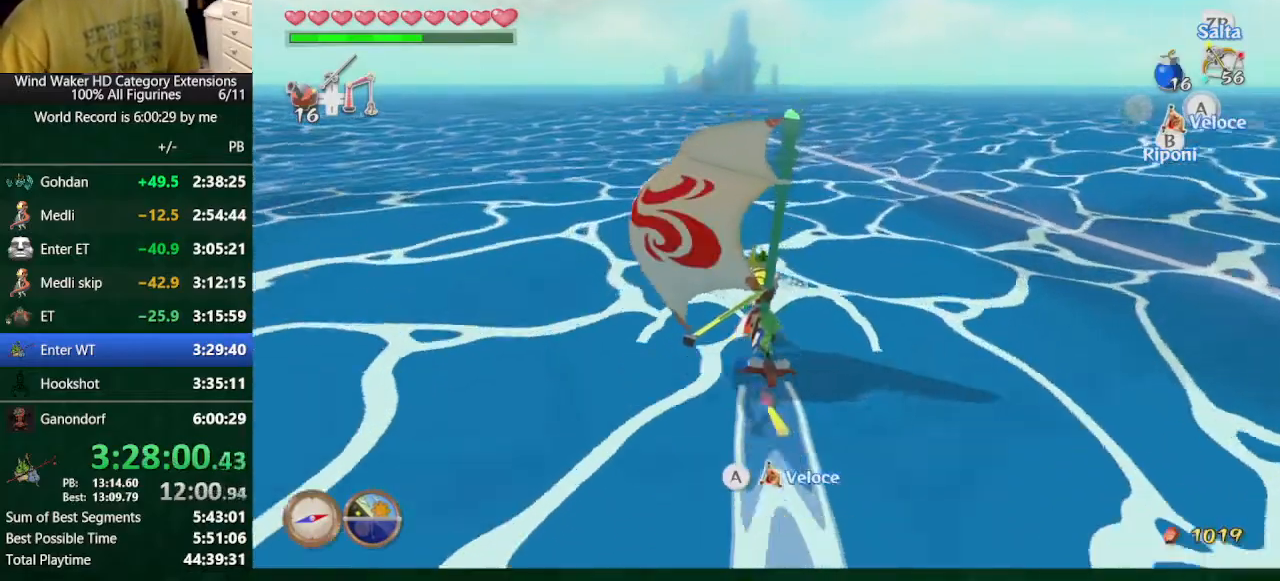
{"buttons": ["A"], "left_stick": "center", "right_stick": "center"}
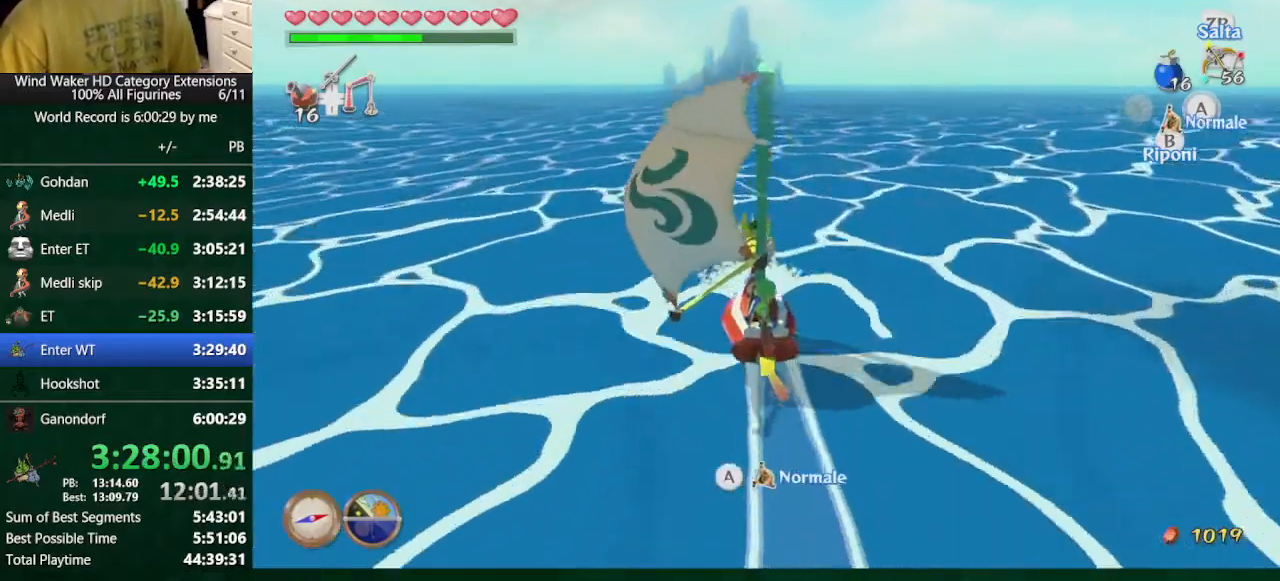
{"buttons": [], "left_stick": "center", "right_stick": "center"}
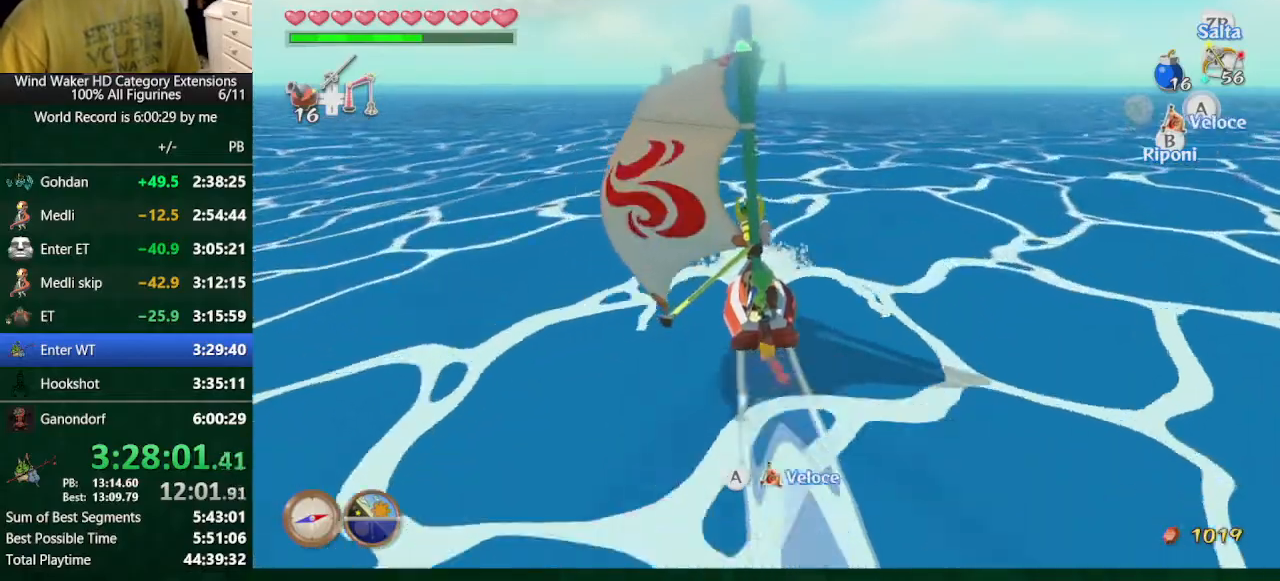
{"buttons": [], "left_stick": "center", "right_stick": "center", "button_events": [[400, "A", "down"], [467, "A", "up"]]}